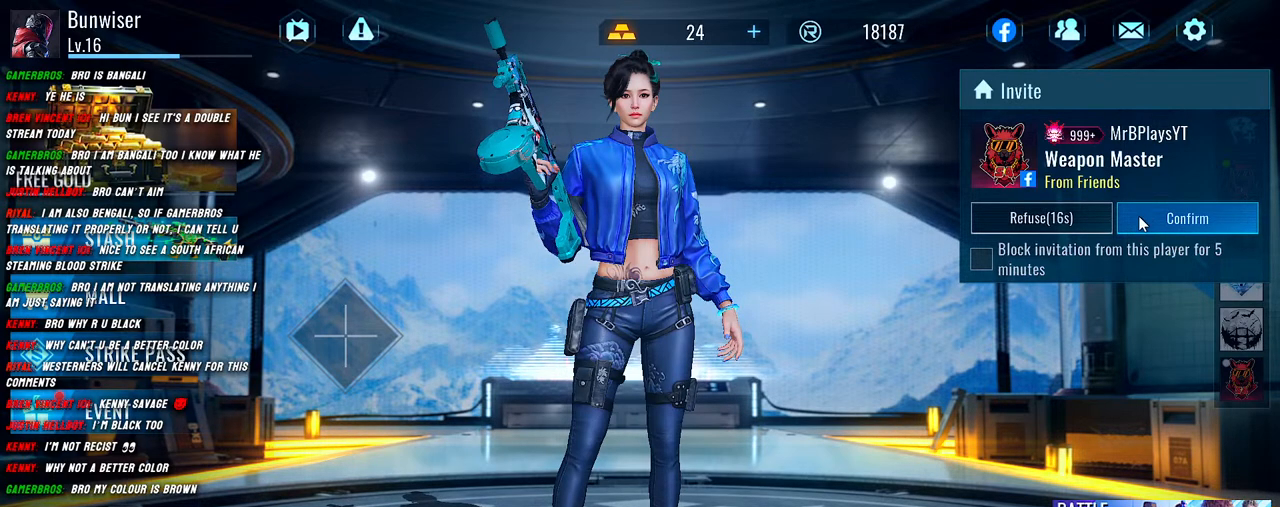
Gameplay with keyboard and mouse; each line is a JSON object with the keys and mouse buttons held at the frame after it. "events" lists presses ("down") and releases ("up") of "1", "2", "3", "4", "5", "a", "alt", "b", "c", "ctrl", "d", "e", "f", "g", "q", "r", "s", "shift", "space", "t", "tab", "v", "w", "x", "z", "mouse_left", "mouse_wheel", "mouse_right", "mouse_mb4" and "mouse_mb5" between this image and that frame as [ms after this image, input, new state], when the widget could be followed in between. "mouse_left", "mouse_wheel", "mouse_right", "mouse_mb4", "mouse_mb5" = the "left", "wheel", "right", "mb4", "mb5" buttons of the "mouse" list. No other keys are recorded. "wheel" means that the mouse wheel is clicked or scrolled. Mouse movement is not recorded.
{"keys": [], "mouse": [], "events": [[300, "mouse_left", "down"], [417, "mouse_left", "up"]]}
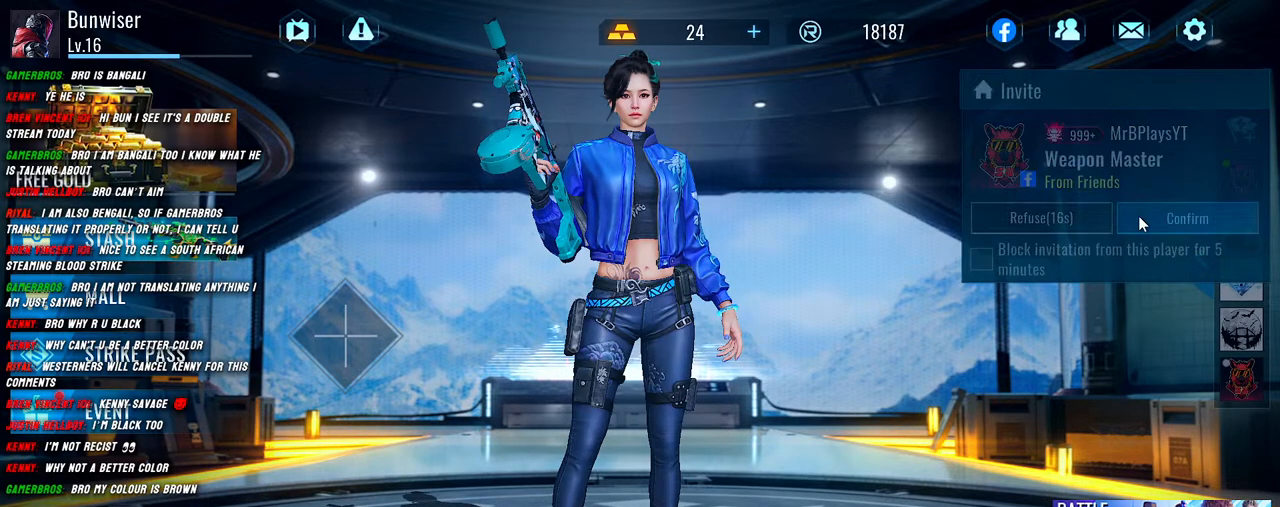
{"keys": [], "mouse": [], "events": []}
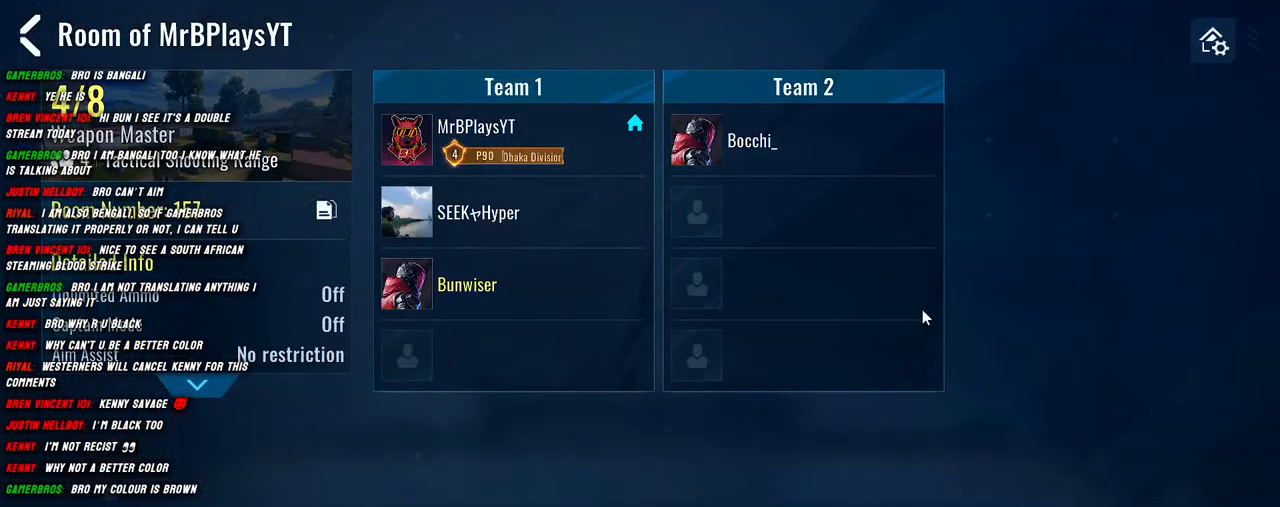
{"keys": [], "mouse": [], "events": []}
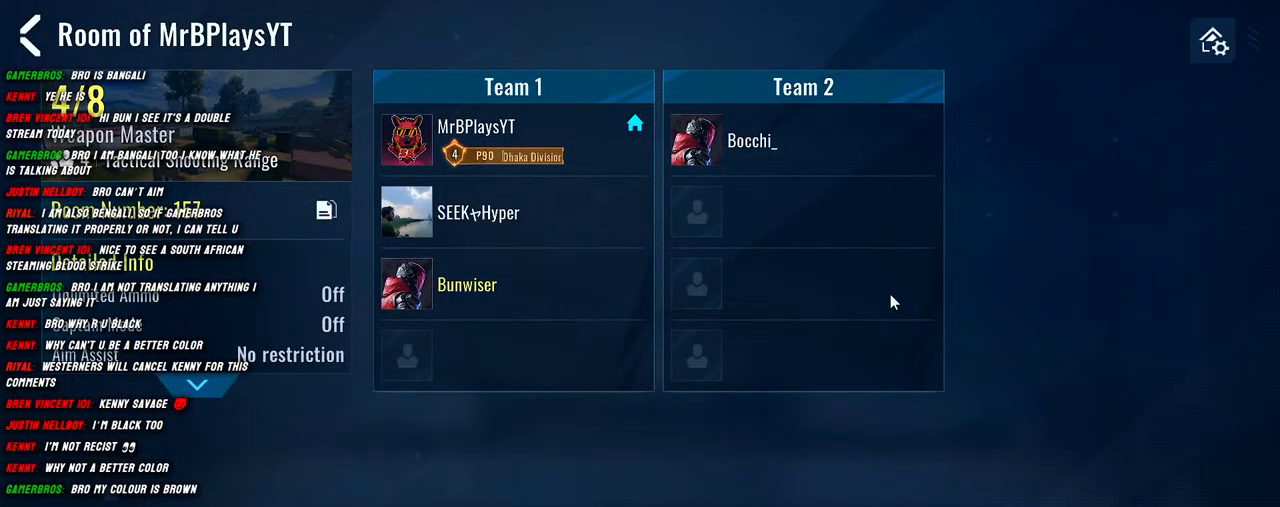
{"keys": [], "mouse": [], "events": []}
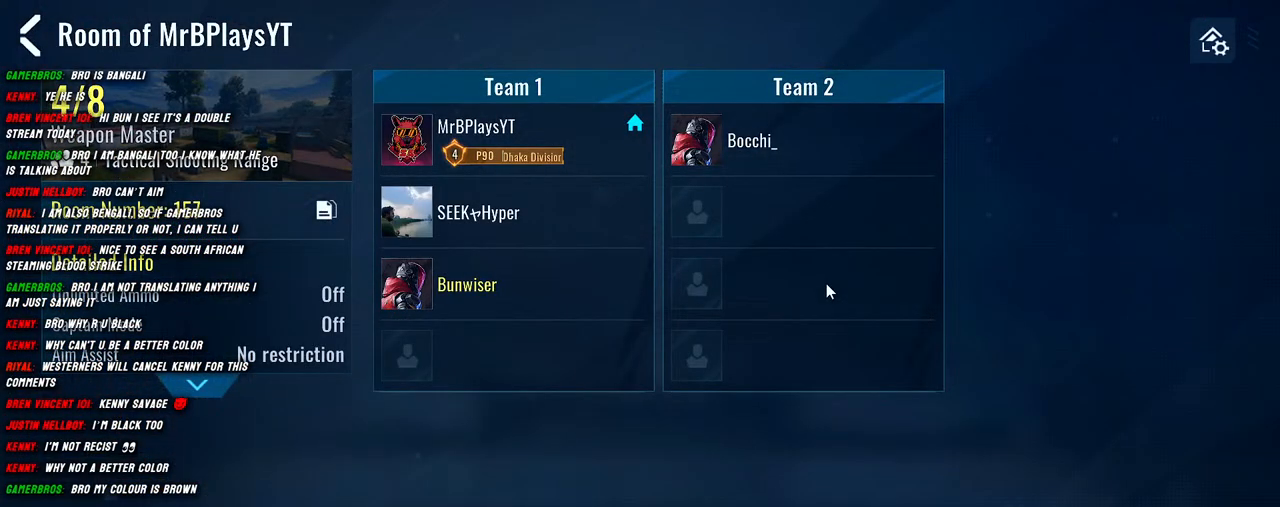
{"keys": [], "mouse": [], "events": []}
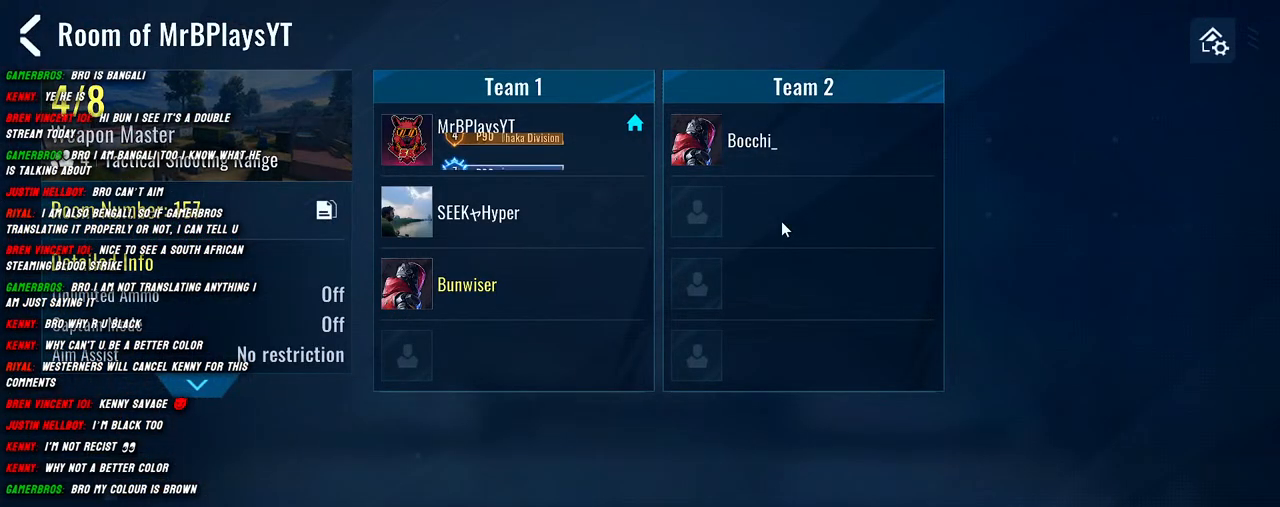
{"keys": [], "mouse": [], "events": [[84, "mouse_left", "down"], [184, "mouse_left", "up"]]}